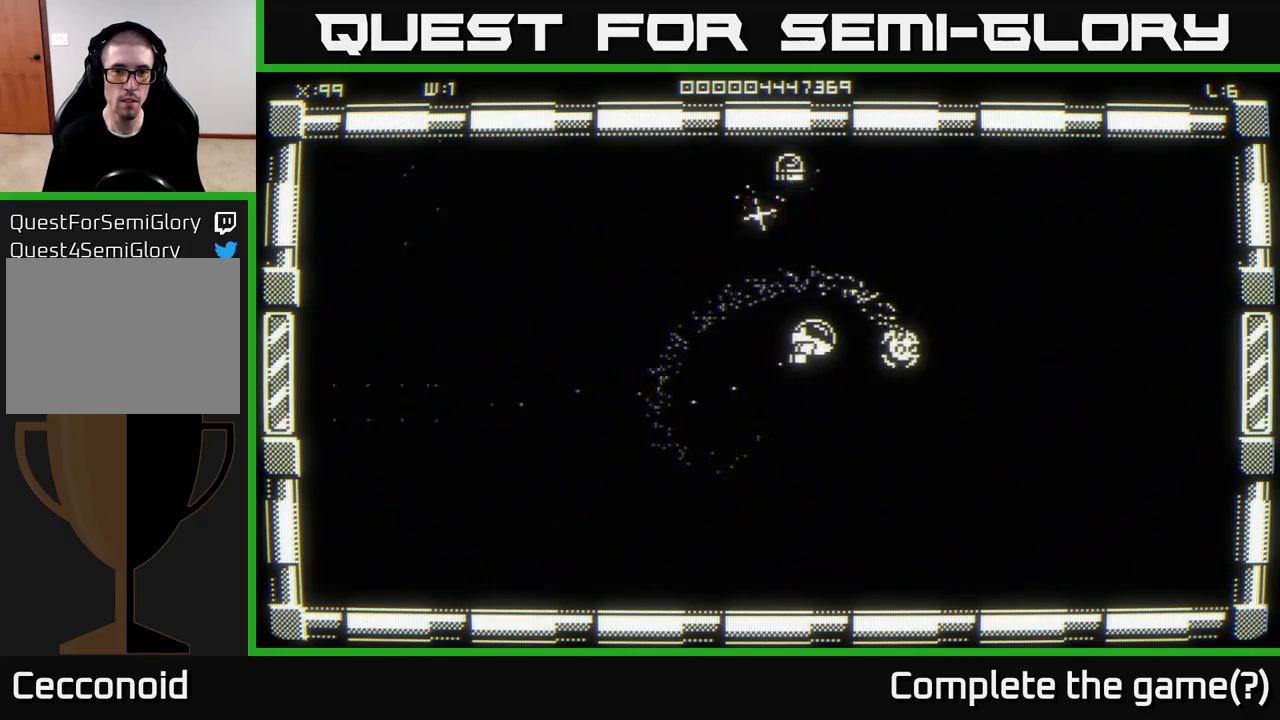
Gameplay with a controller (Xbox layout); each line is a JSON object with the inputs held at the frame after it. "events" lists button and stick changes between this image and that frame as [ms after this image, input, new state], when the widget could be followed in between.
{"buttons": [], "left_stick": "center", "right_stick": "center", "events": [[217, "left_stick", "up"], [433, "left_stick", "center"]]}
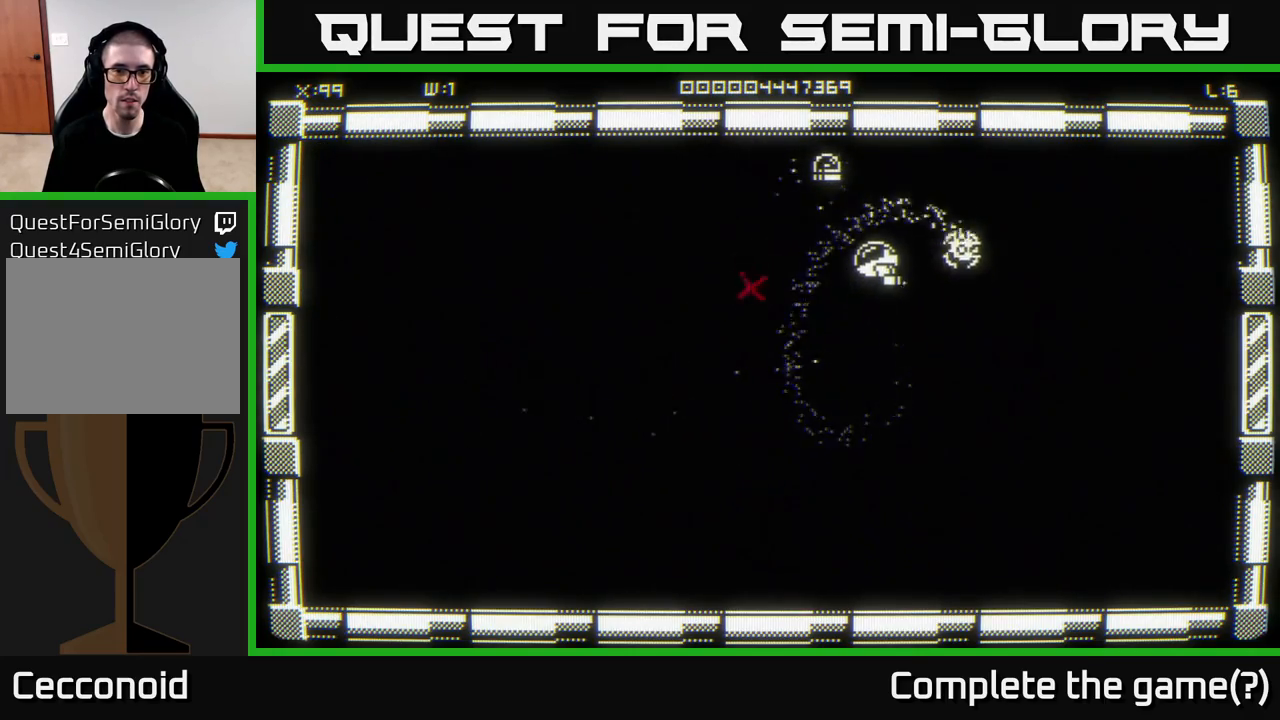
{"buttons": [], "left_stick": "down-right", "right_stick": "center", "events": [[117, "left_stick", "left"], [250, "left_stick", "right"], [417, "left_stick", "down-right"]]}
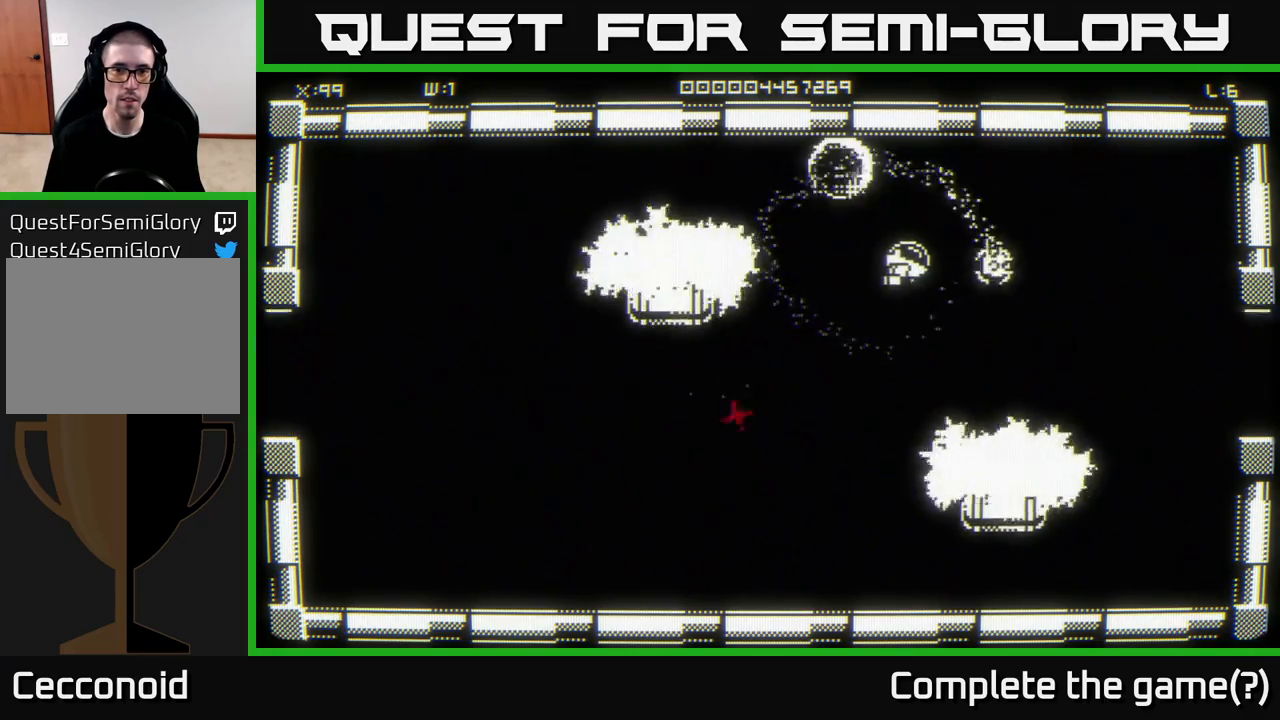
{"buttons": [], "left_stick": "down-left", "right_stick": "center", "events": [[117, "left_stick", "down-left"], [167, "left_stick", "up-left"], [500, "left_stick", "down-left"]]}
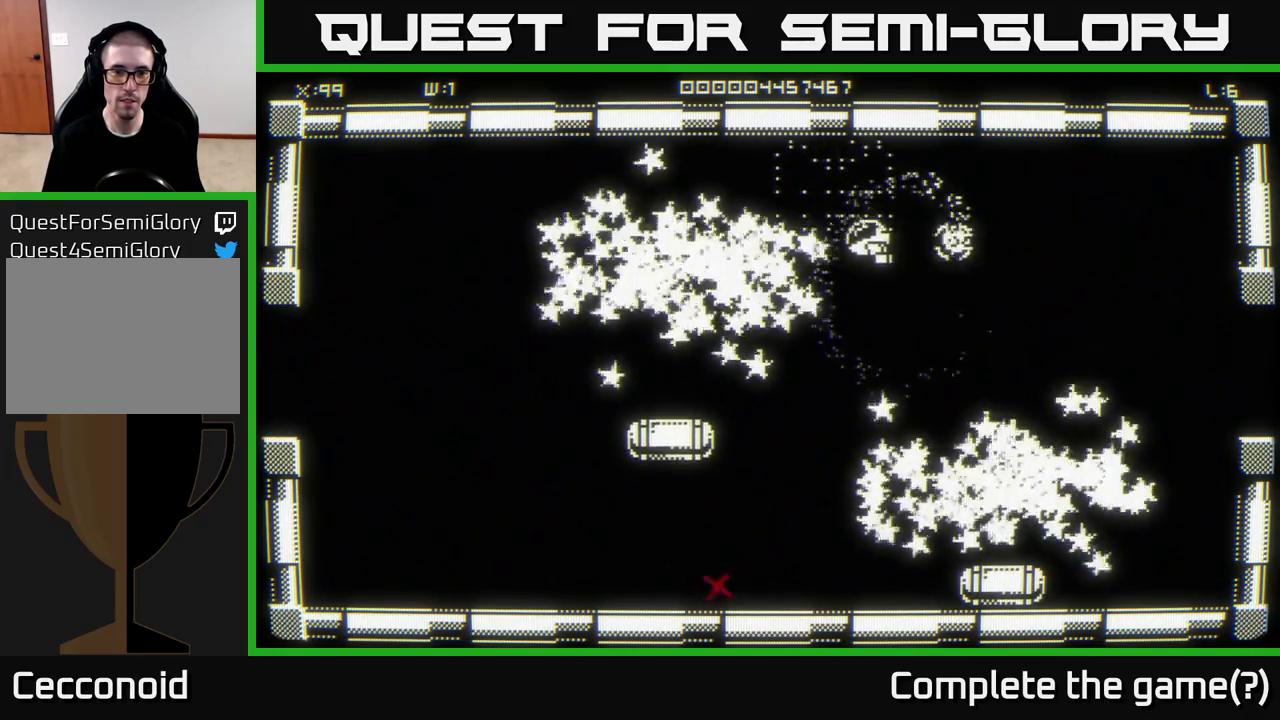
{"buttons": [], "left_stick": "down-left", "right_stick": "center", "events": []}
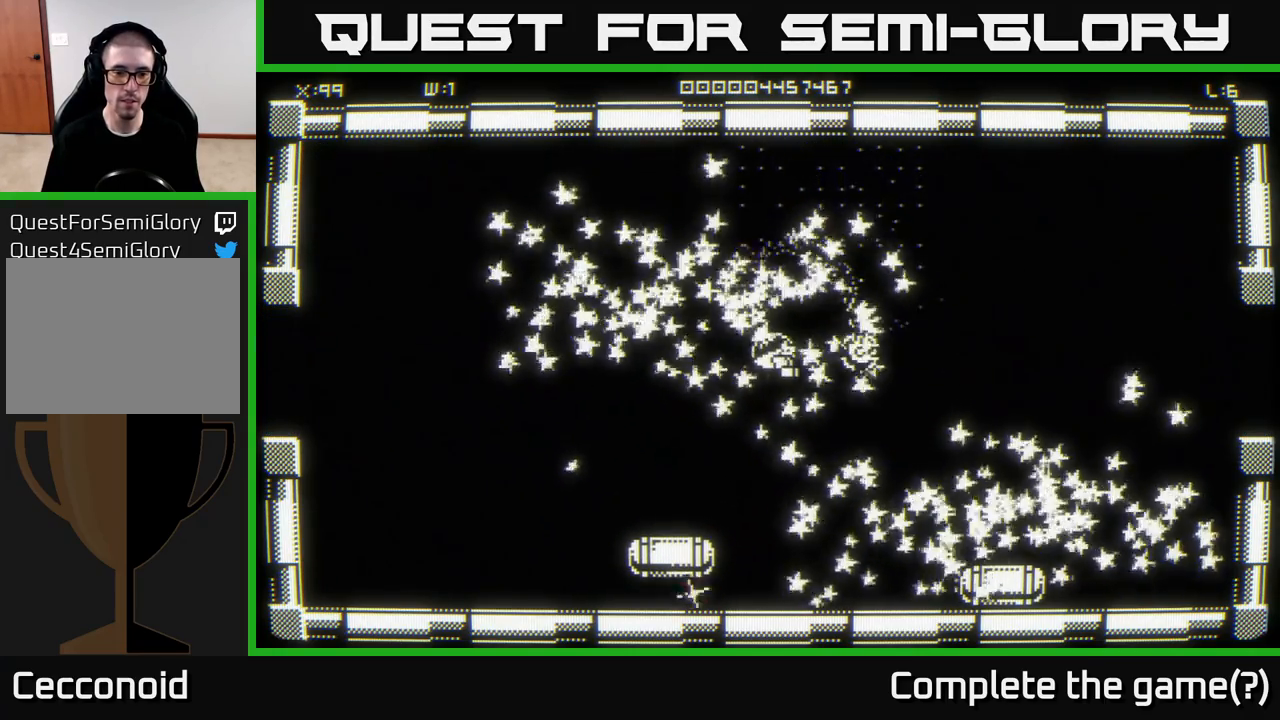
{"buttons": [], "left_stick": "down-left", "right_stick": "center", "events": [[200, "left_stick", "center"], [367, "left_stick", "down-left"]]}
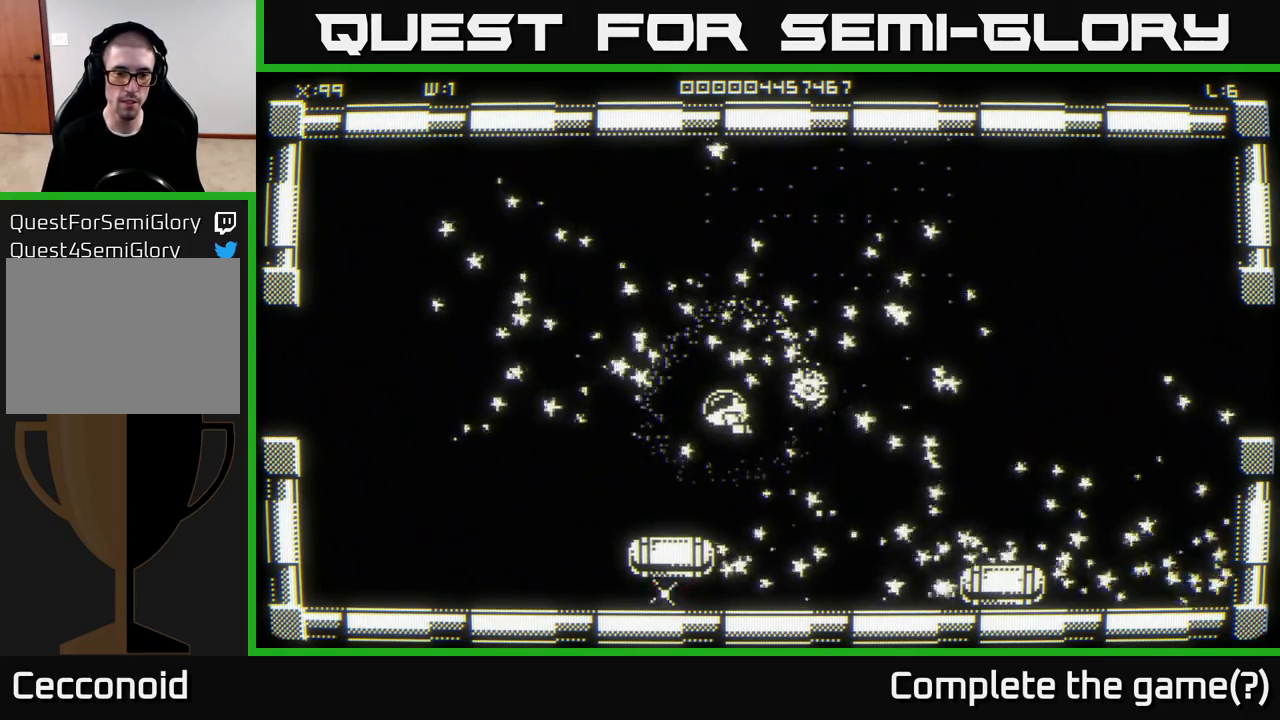
{"buttons": [], "left_stick": "down-left", "right_stick": "center", "events": [[133, "left_stick", "up-right"], [333, "left_stick", "center"], [433, "left_stick", "down-left"]]}
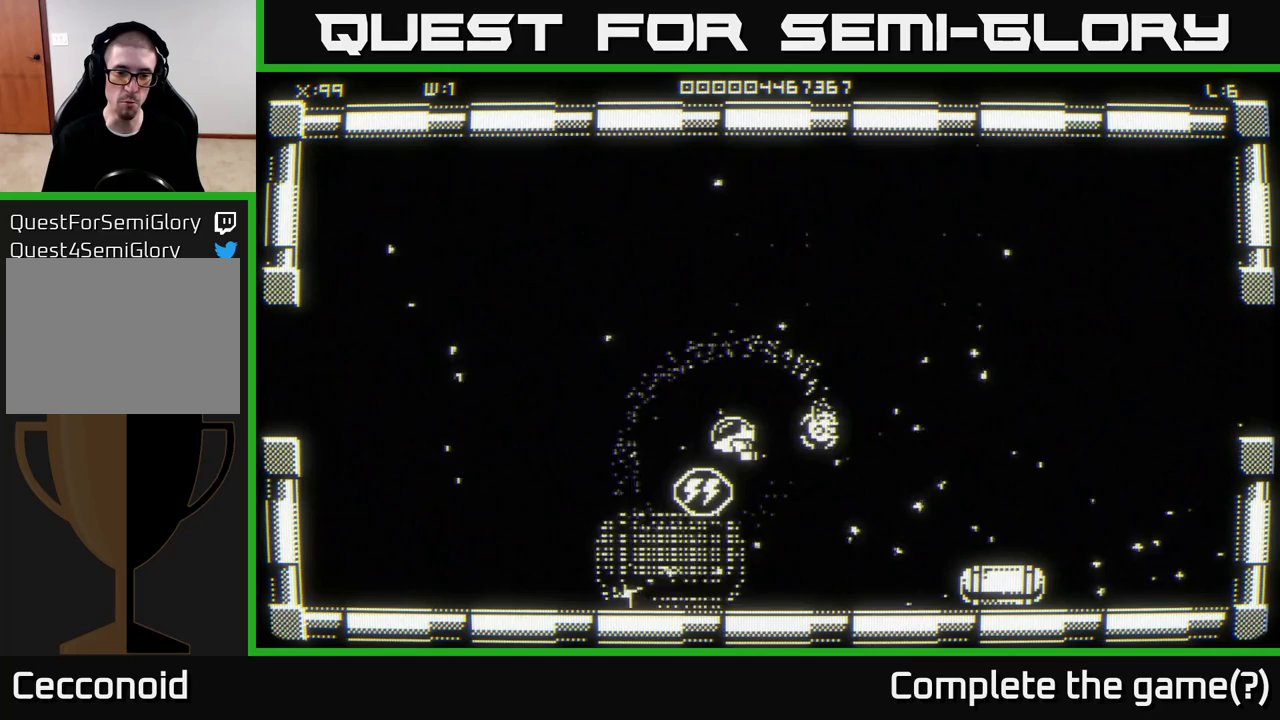
{"buttons": [], "left_stick": "down-left", "right_stick": "center", "events": [[100, "left_stick", "center"], [400, "left_stick", "down-left"]]}
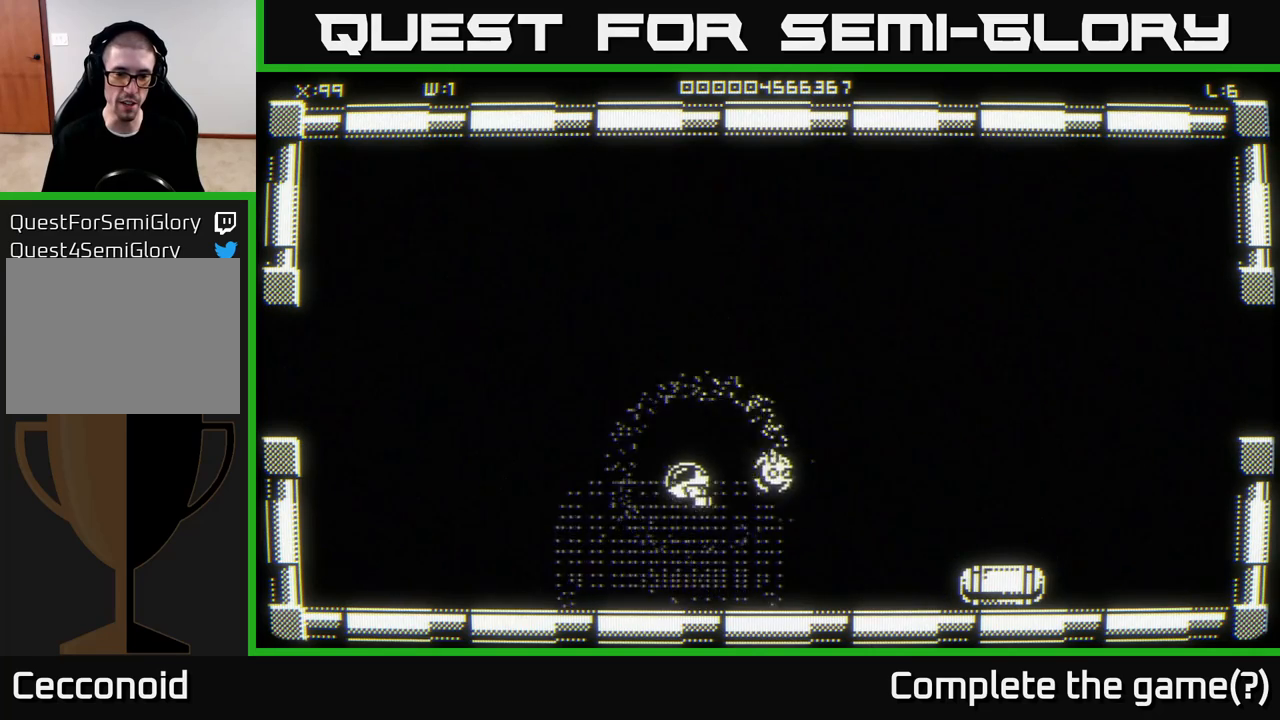
{"buttons": [], "left_stick": "right", "right_stick": "center", "events": [[83, "left_stick", "right"]]}
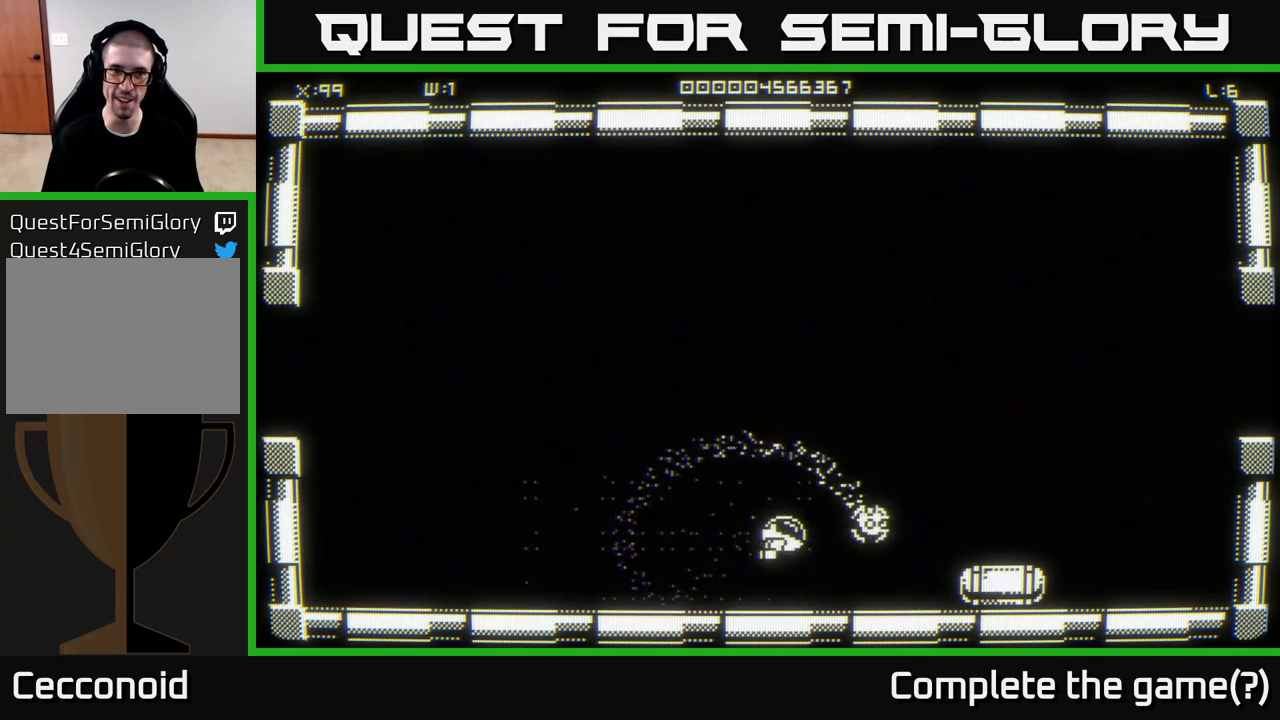
{"buttons": [], "left_stick": "center", "right_stick": "center", "events": [[400, "left_stick", "center"]]}
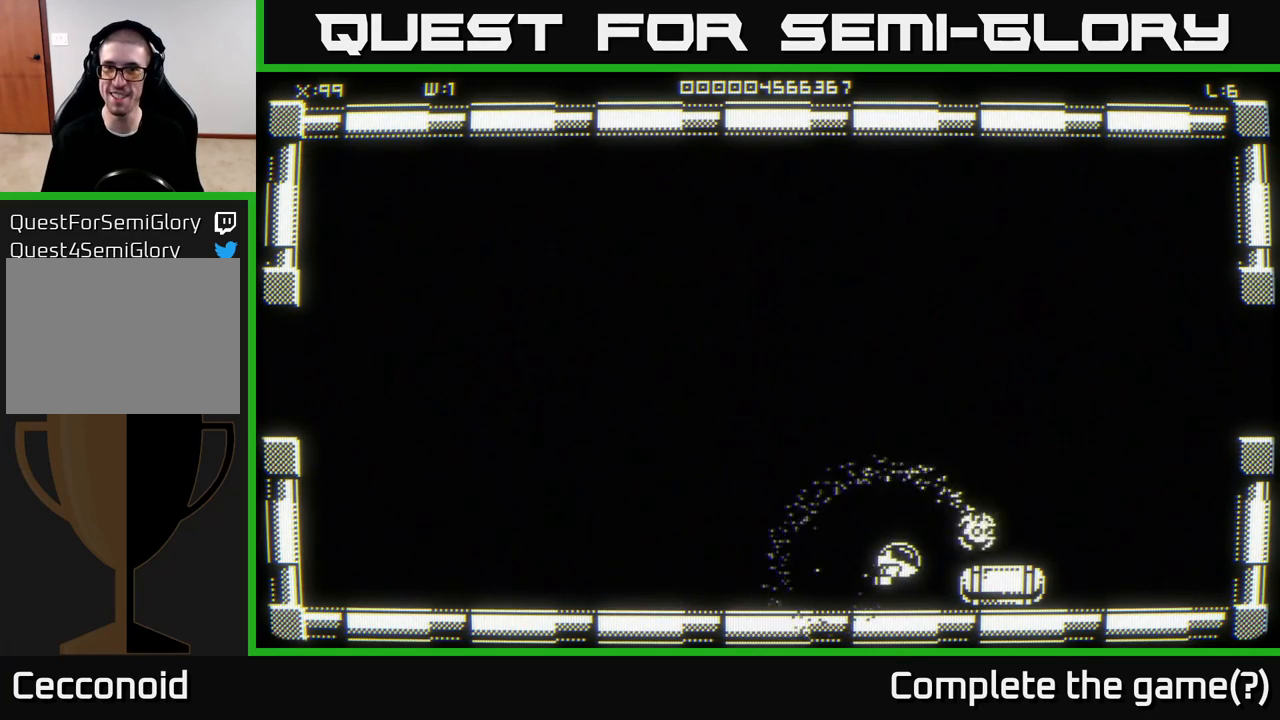
{"buttons": [], "left_stick": "down-right", "right_stick": "center", "events": [[217, "left_stick", "right"], [400, "left_stick", "down-right"]]}
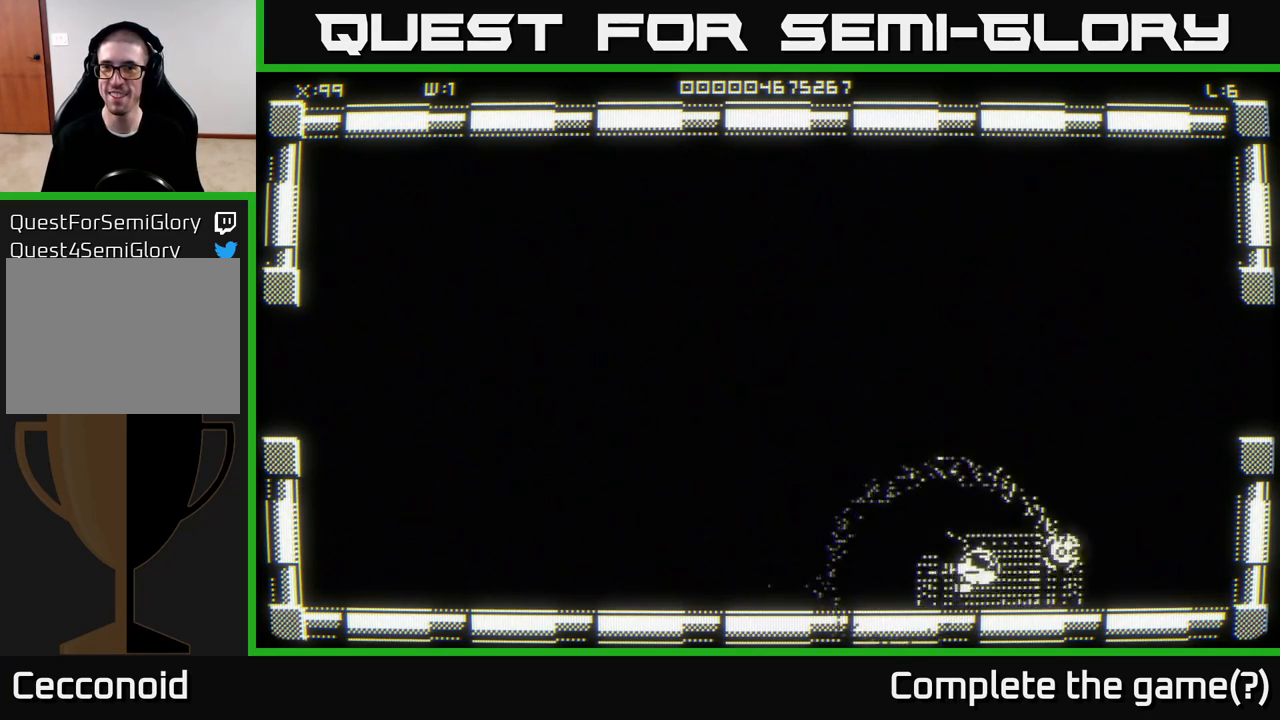
{"buttons": [], "left_stick": "up-right", "right_stick": "center", "events": [[33, "left_stick", "right"], [133, "left_stick", "up-right"]]}
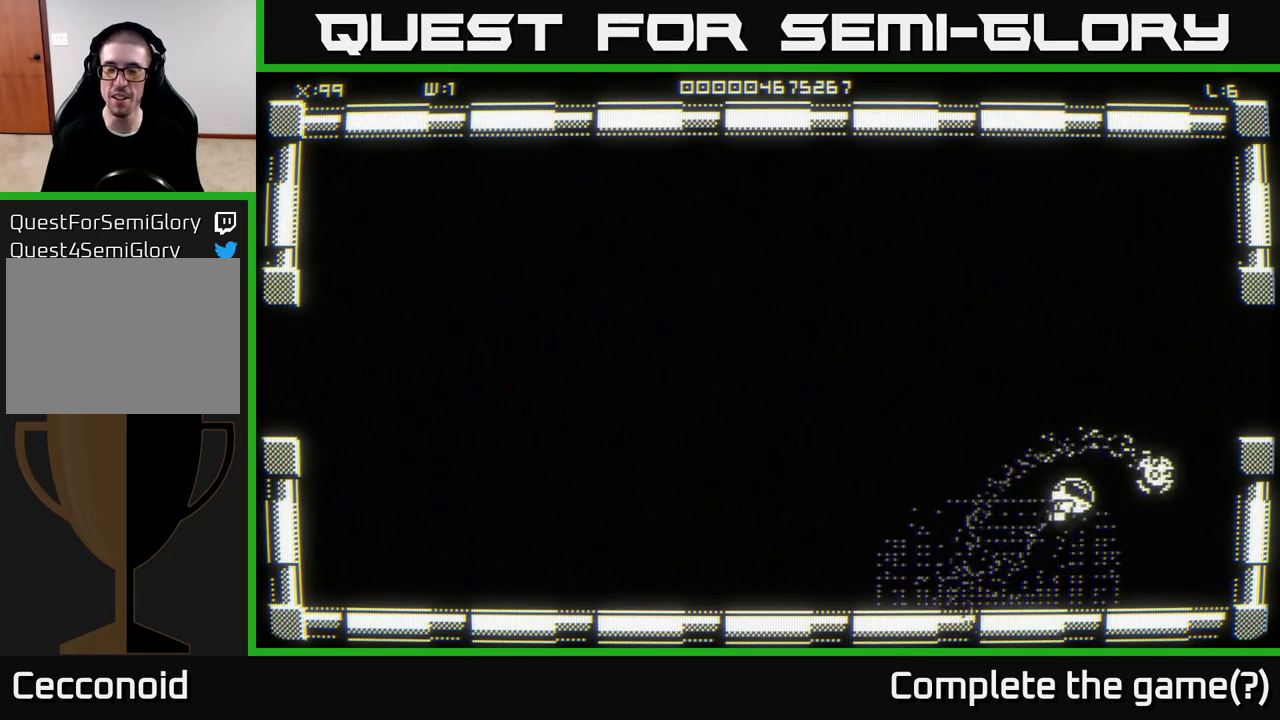
{"buttons": [], "left_stick": "right", "right_stick": "center", "events": [[200, "left_stick", "up"], [317, "left_stick", "up-right"], [467, "left_stick", "right"]]}
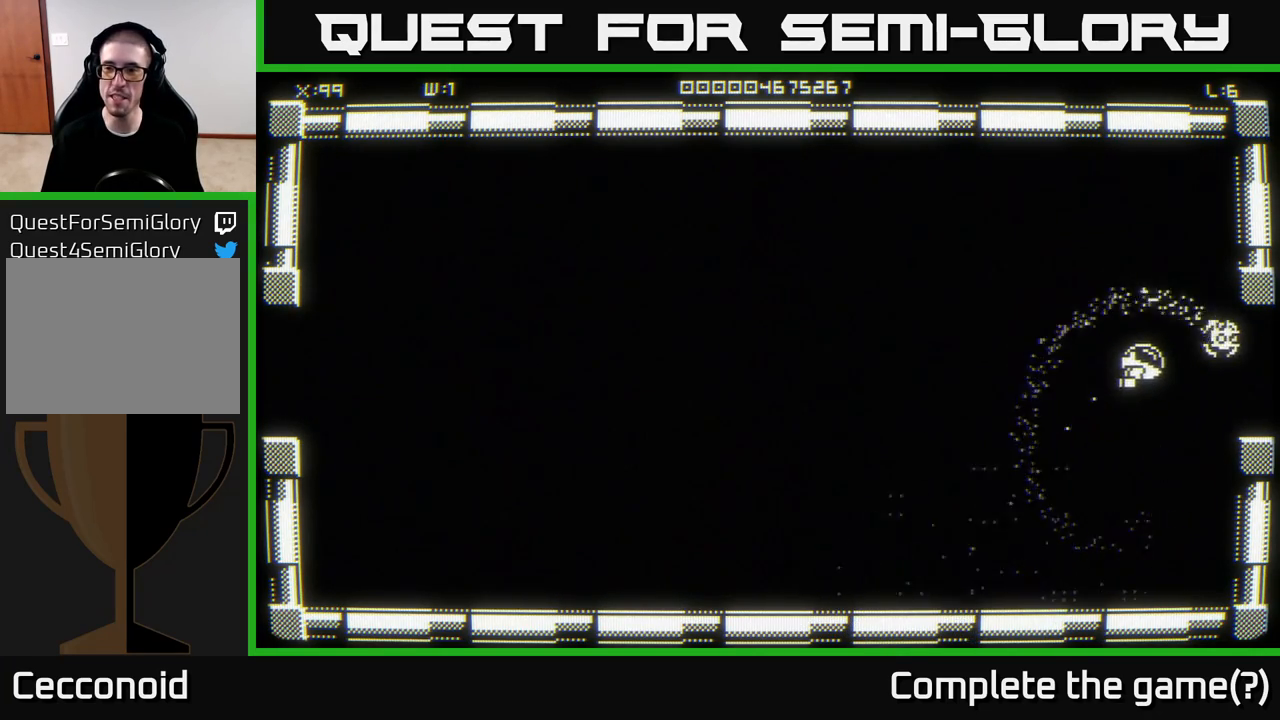
{"buttons": [], "left_stick": "center", "right_stick": "center", "events": [[300, "left_stick", "center"]]}
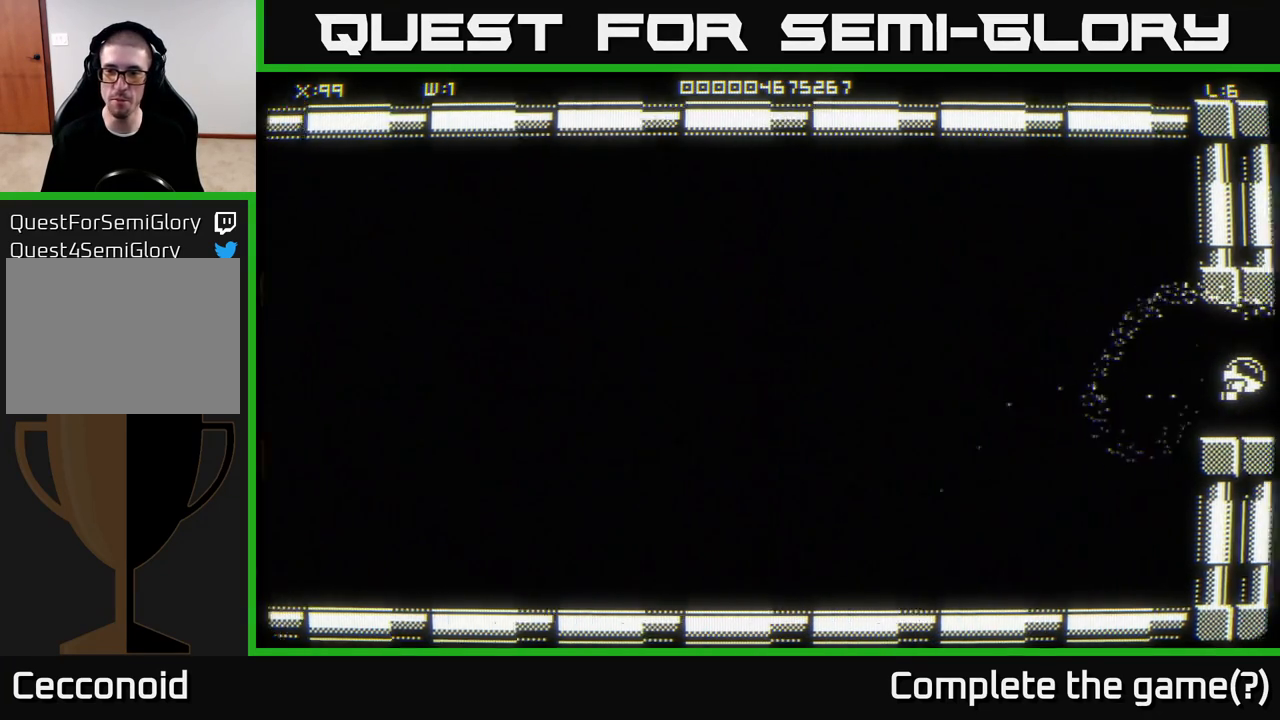
{"buttons": [], "left_stick": "center", "right_stick": "center", "events": []}
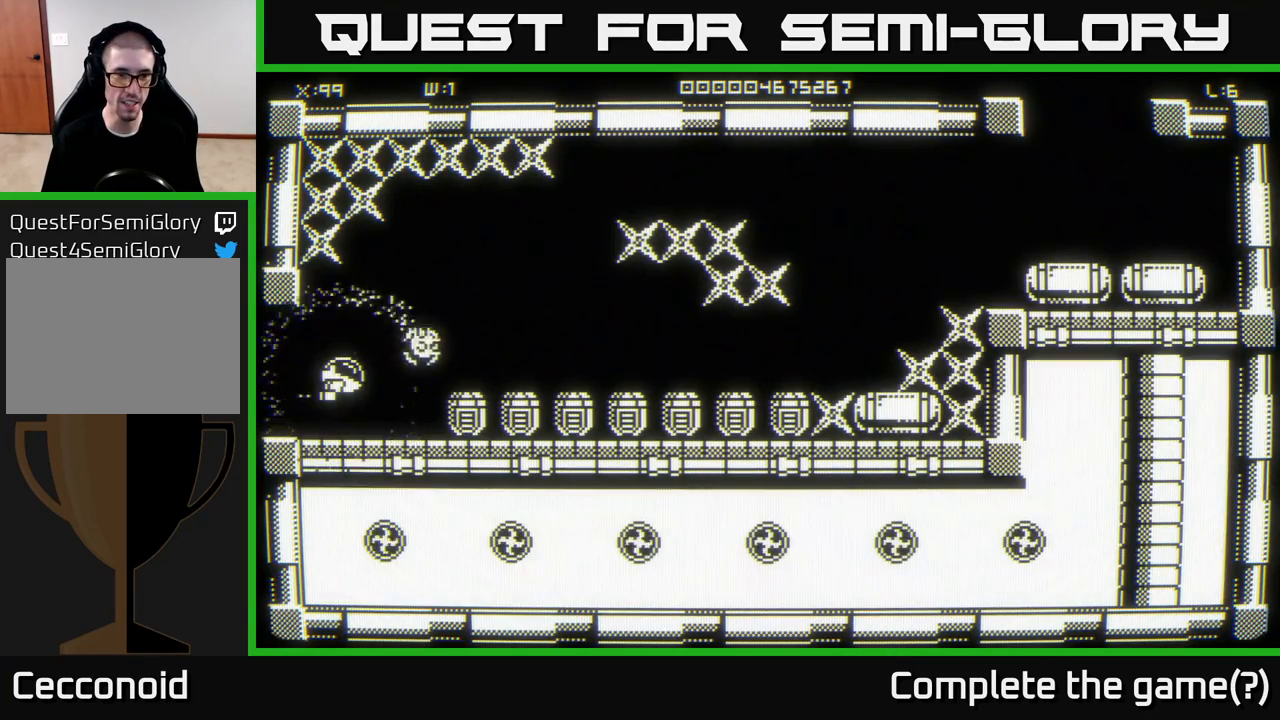
{"buttons": [], "left_stick": "up", "right_stick": "center", "events": [[283, "left_stick", "up"]]}
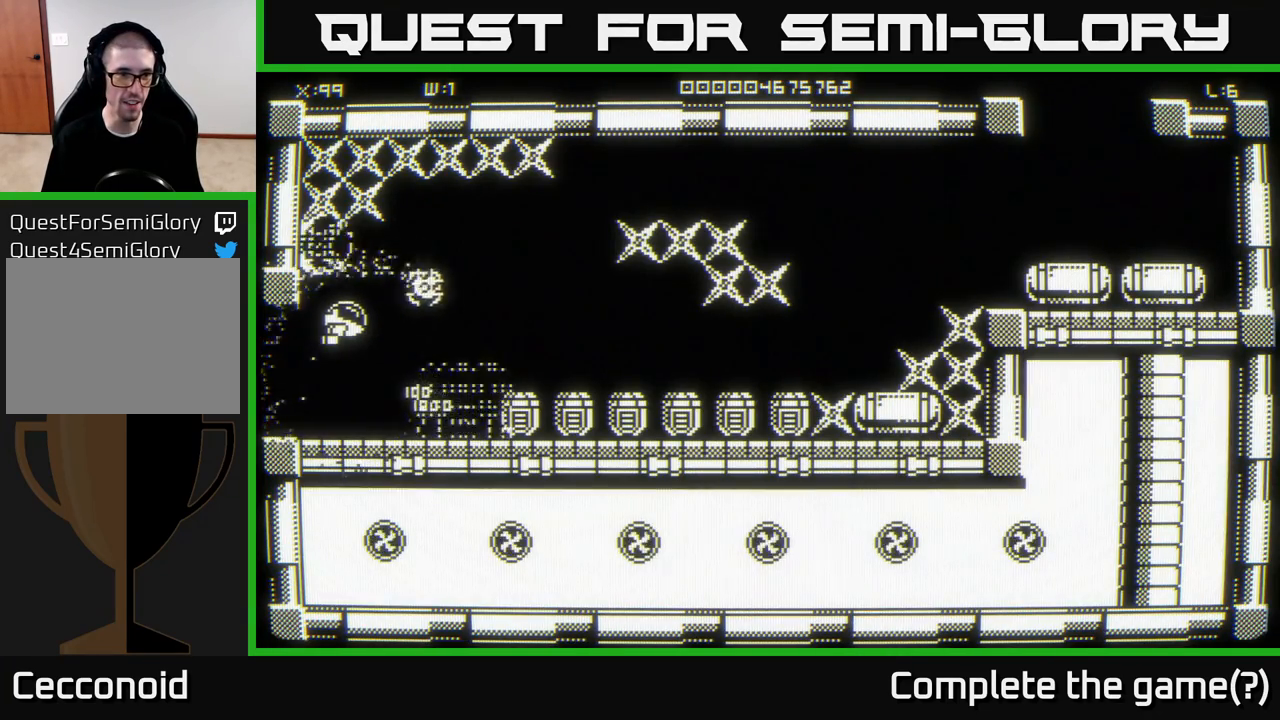
{"buttons": [], "left_stick": "right", "right_stick": "center", "events": [[300, "left_stick", "right"]]}
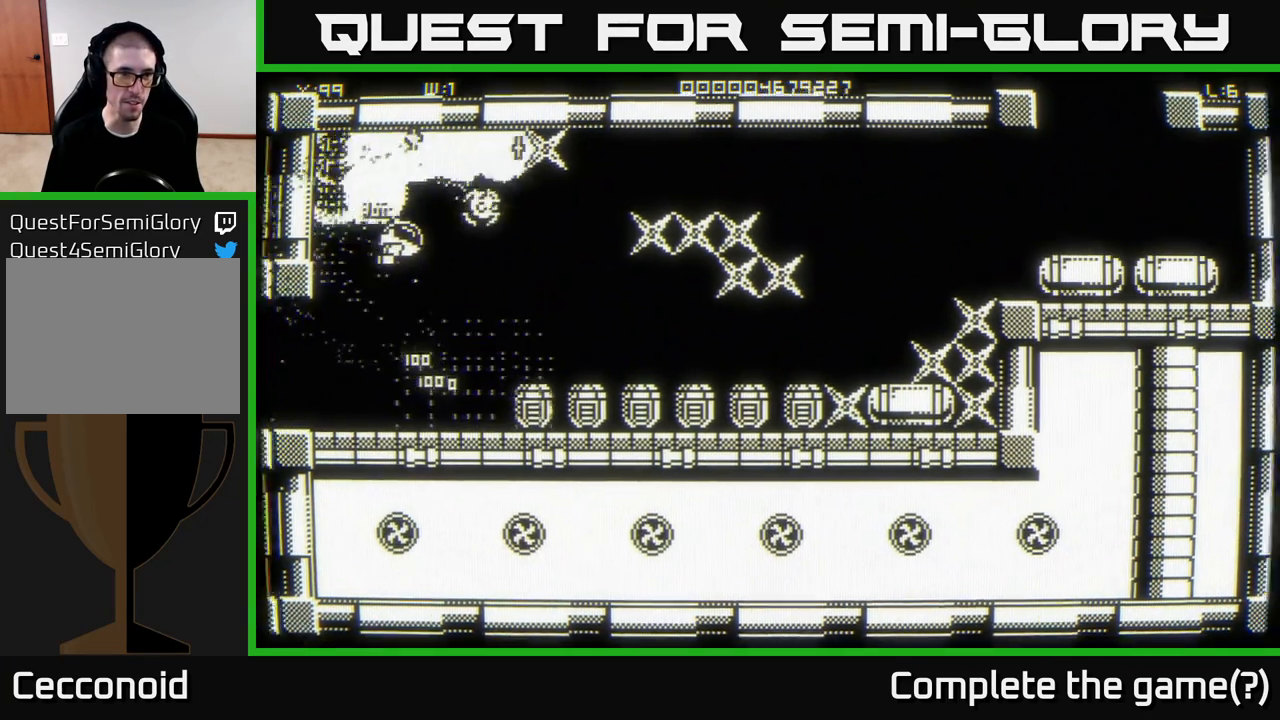
{"buttons": [], "left_stick": "up", "right_stick": "center", "events": [[67, "left_stick", "down"], [333, "left_stick", "right"], [467, "left_stick", "up"]]}
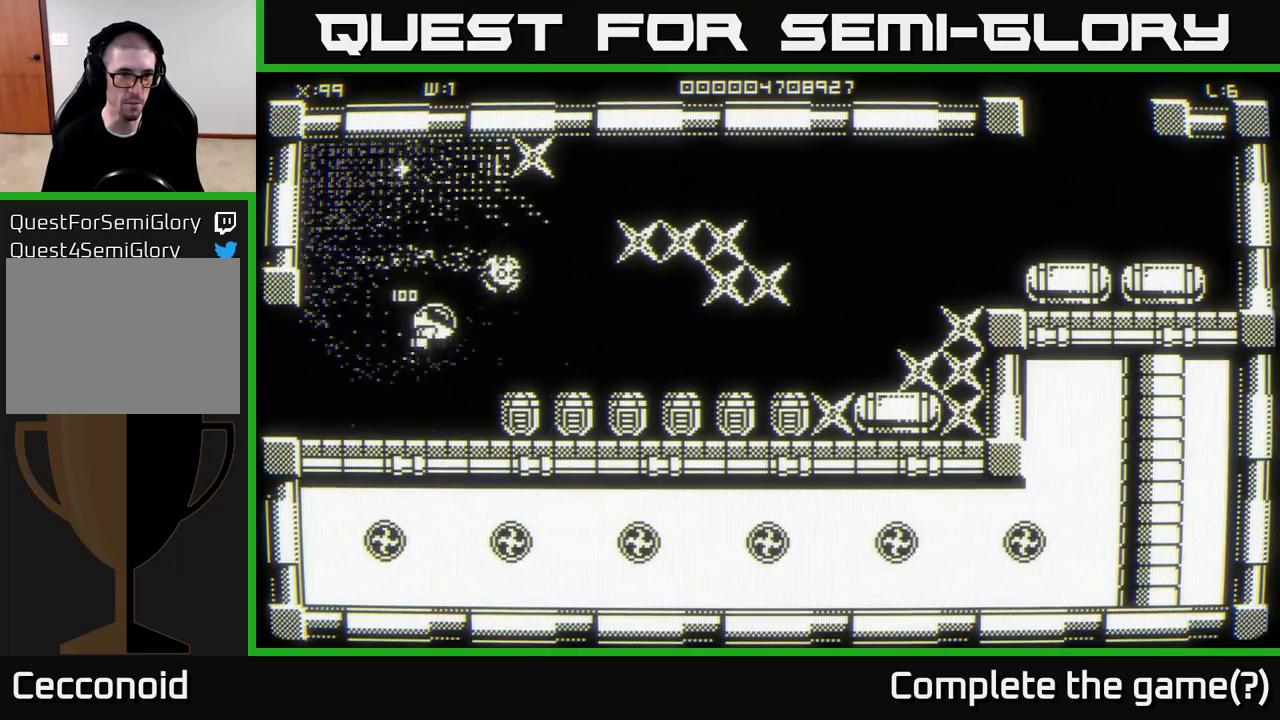
{"buttons": [], "left_stick": "right", "right_stick": "center", "events": [[200, "left_stick", "right"], [383, "left_stick", "up-right"], [500, "left_stick", "right"]]}
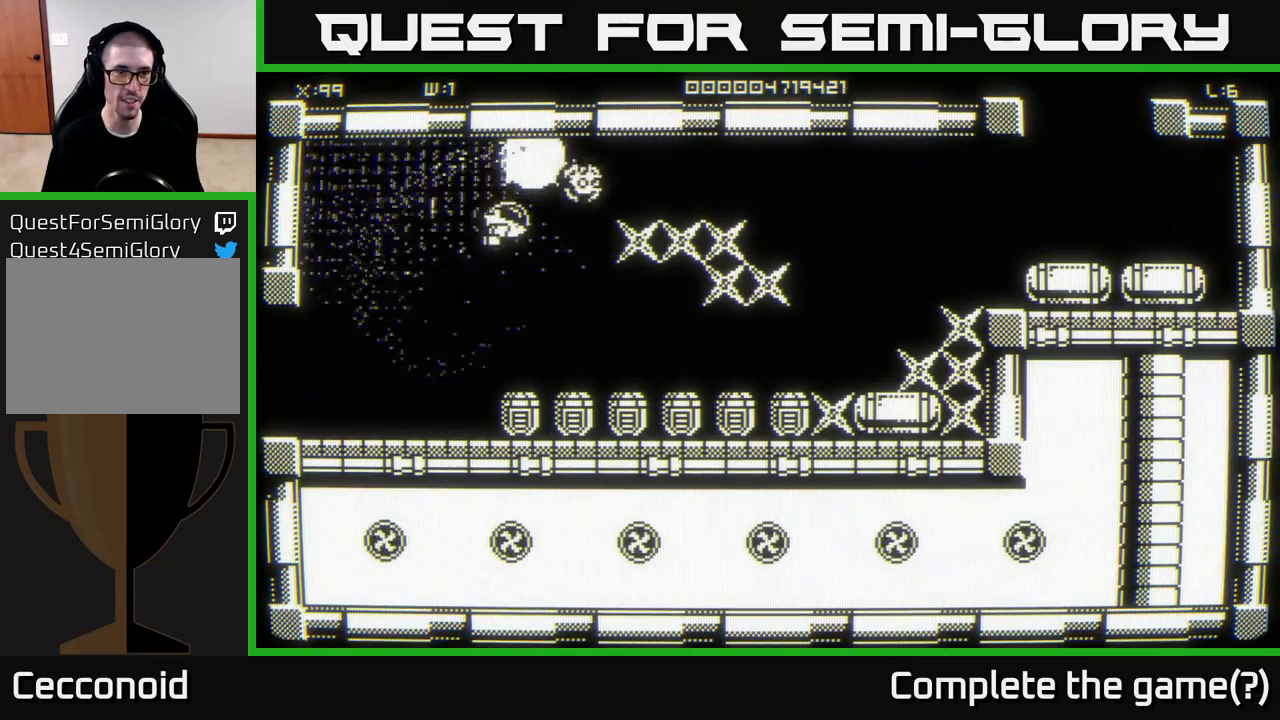
{"buttons": [], "left_stick": "right", "right_stick": "center", "events": [[17, "left_stick", "down-right"], [100, "left_stick", "down-left"], [167, "left_stick", "up-left"], [333, "left_stick", "right"]]}
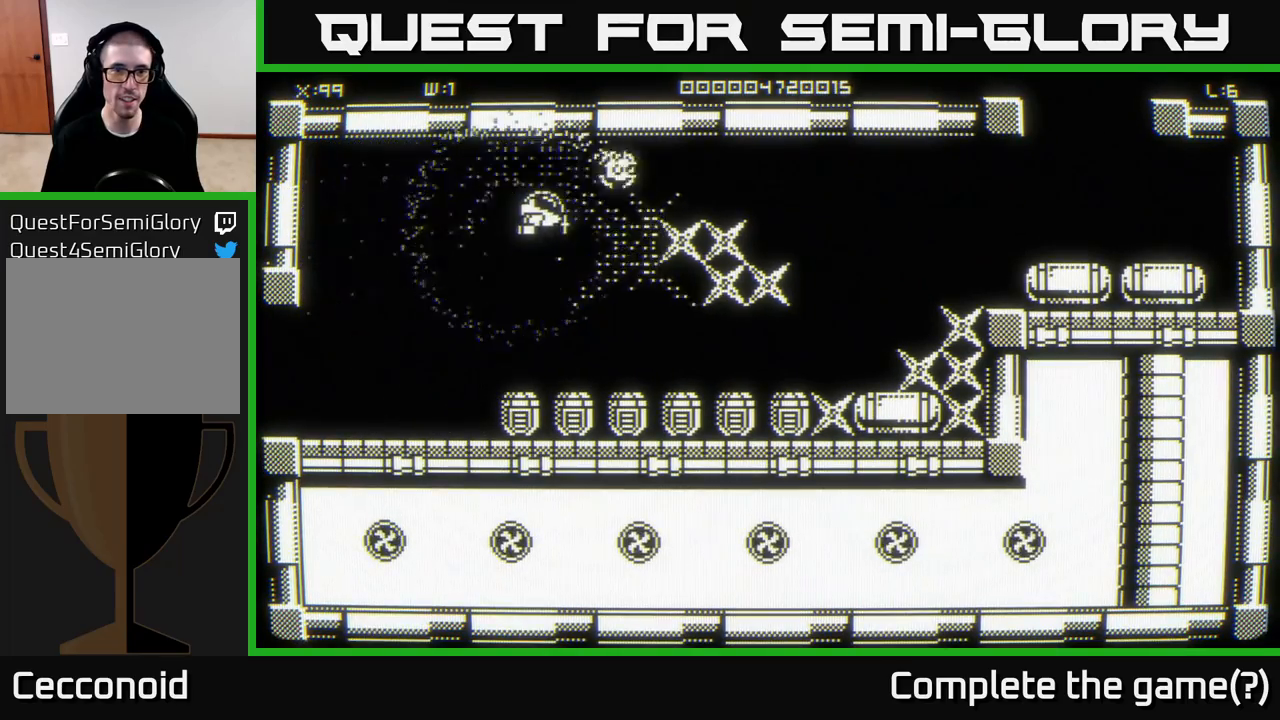
{"buttons": [], "left_stick": "down-right", "right_stick": "center", "events": [[83, "left_stick", "down-right"], [300, "left_stick", "right"], [450, "left_stick", "down-right"]]}
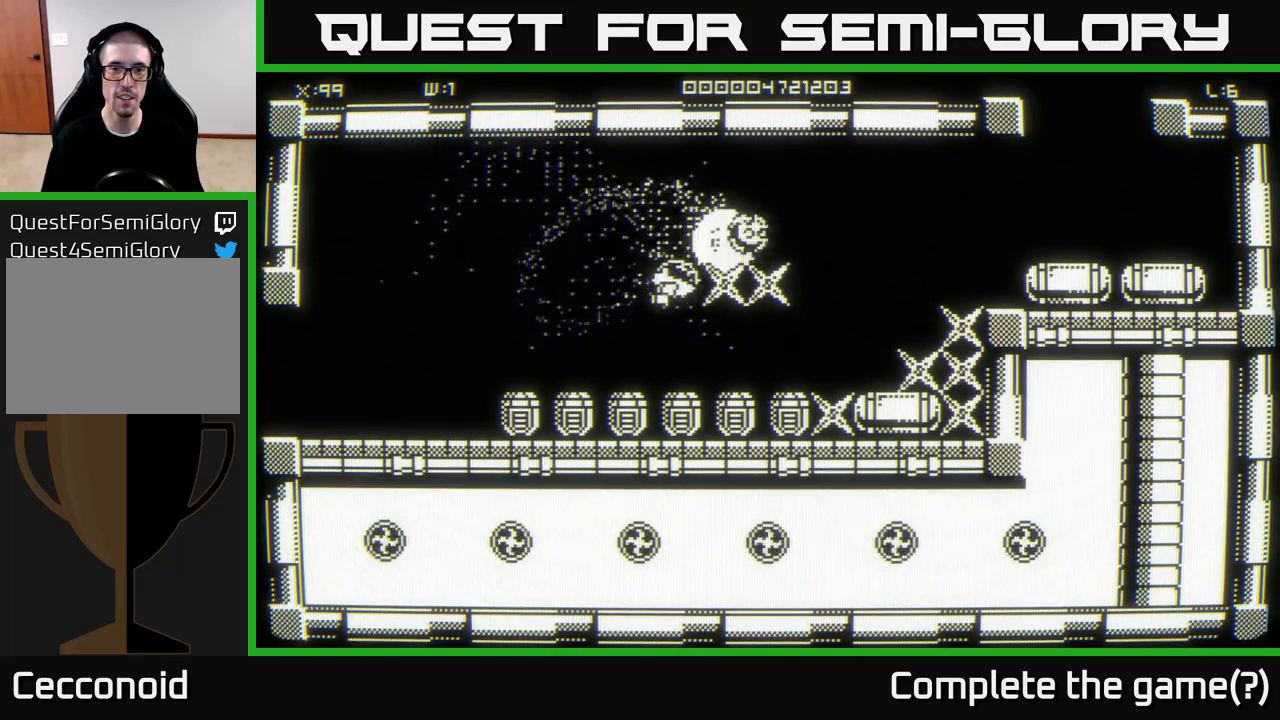
{"buttons": [], "left_stick": "left", "right_stick": "center", "events": [[217, "left_stick", "down-left"], [467, "left_stick", "left"]]}
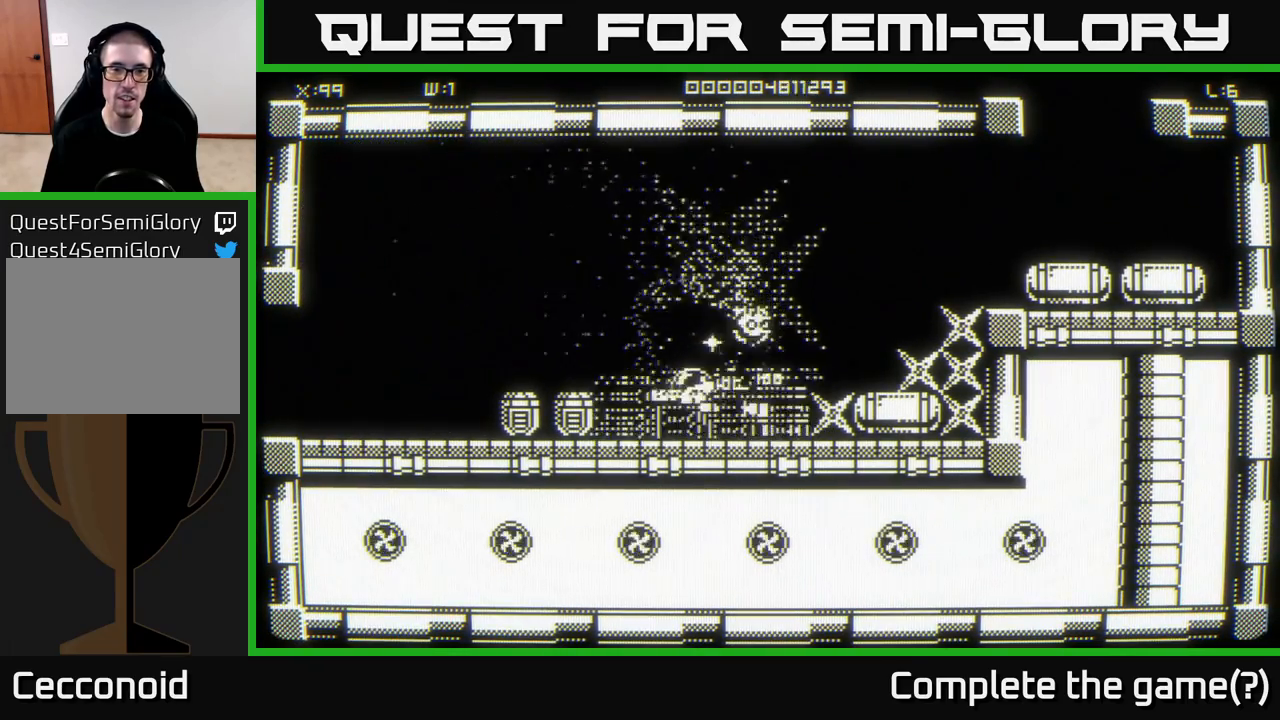
{"buttons": [], "left_stick": "down-right", "right_stick": "center", "events": [[500, "left_stick", "down-right"]]}
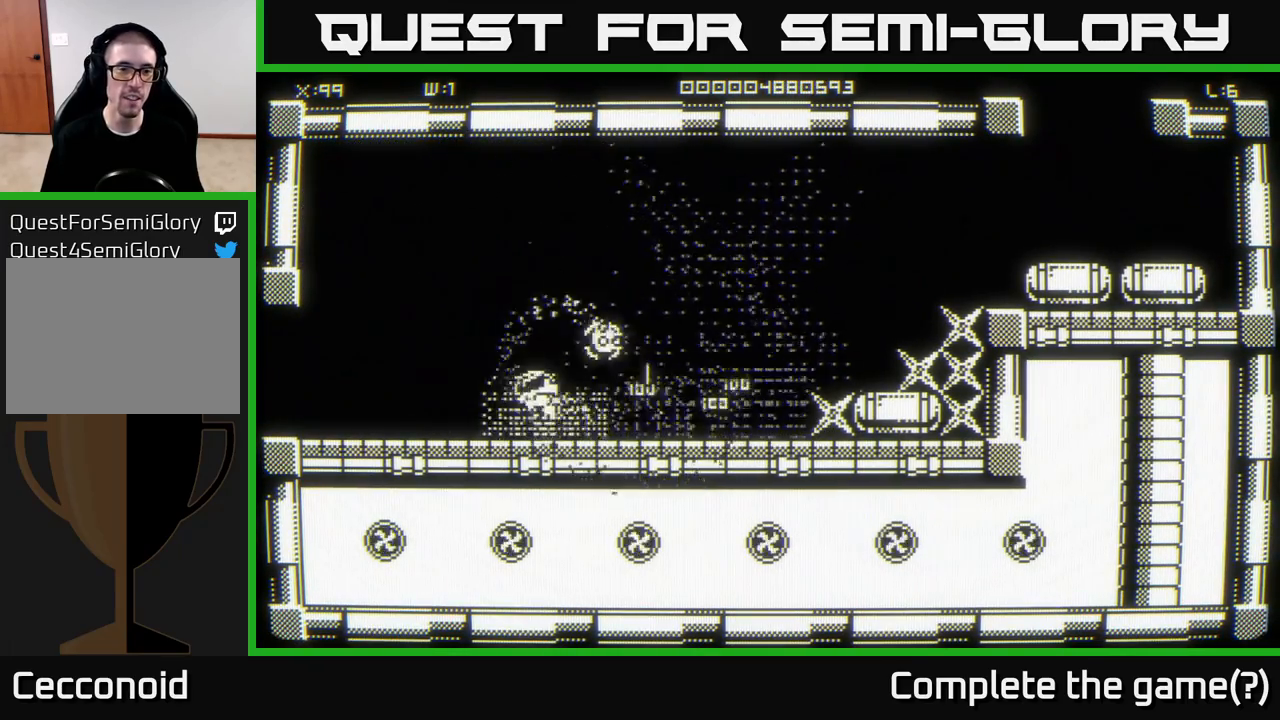
{"buttons": [], "left_stick": "right", "right_stick": "center", "events": [[167, "left_stick", "right"]]}
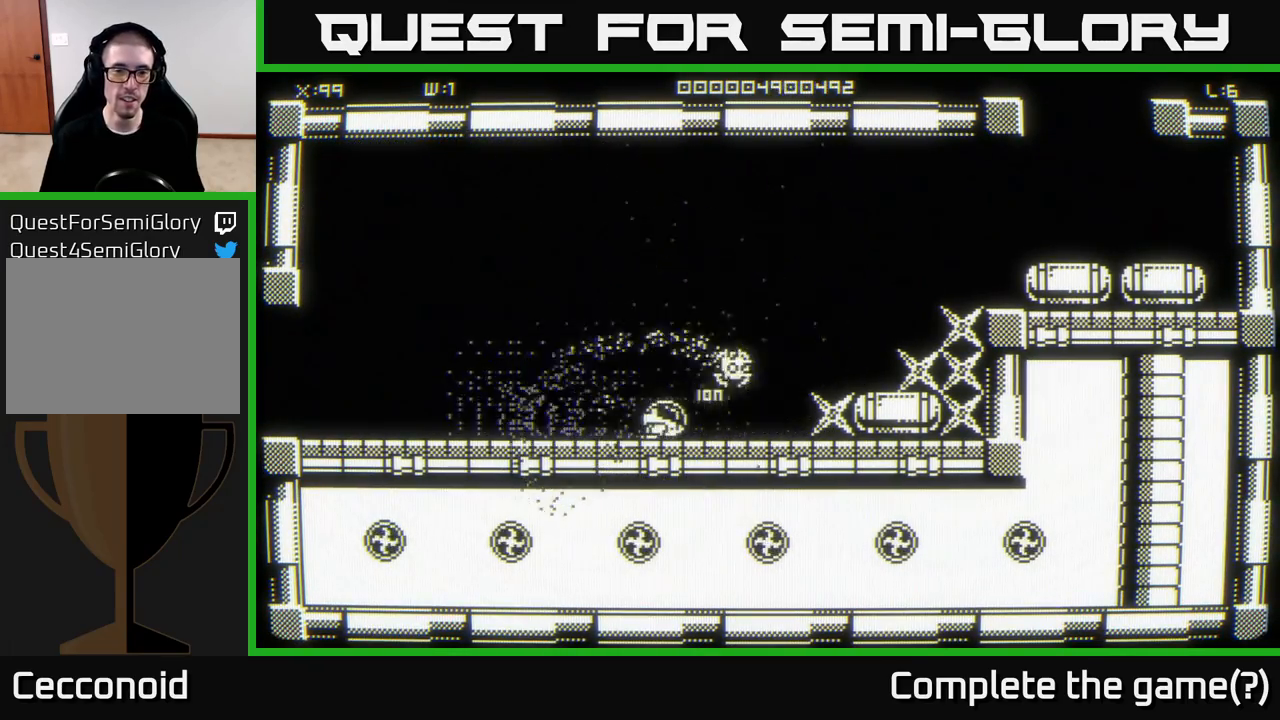
{"buttons": [], "left_stick": "right", "right_stick": "center", "events": []}
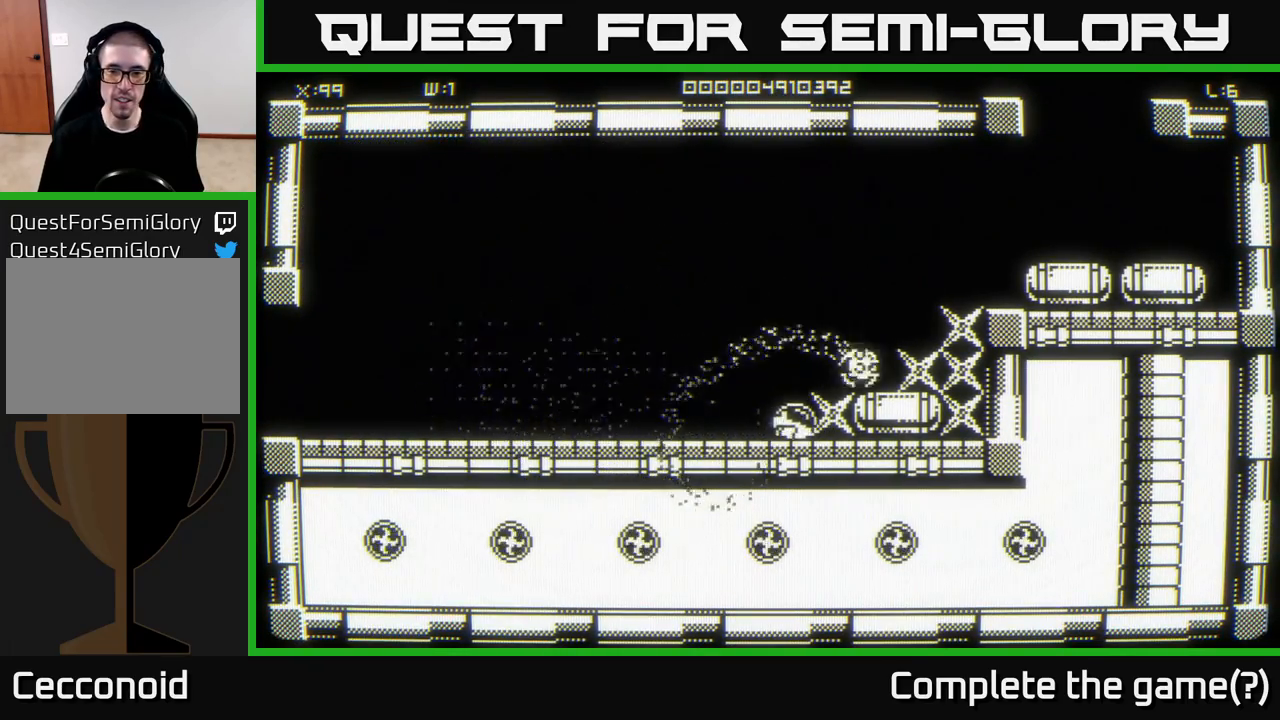
{"buttons": [], "left_stick": "down", "right_stick": "center", "events": [[67, "left_stick", "up-right"], [200, "left_stick", "right"], [467, "left_stick", "down"]]}
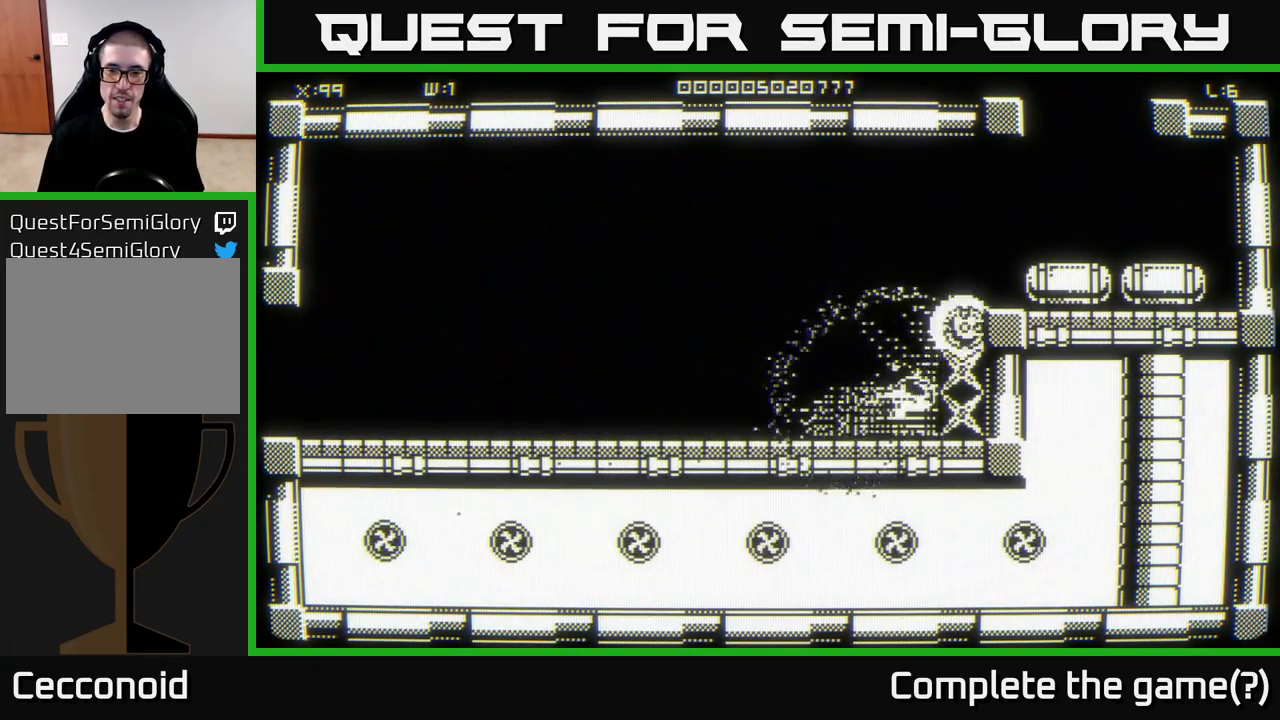
{"buttons": [], "left_stick": "up-right", "right_stick": "center", "events": [[117, "left_stick", "center"], [233, "left_stick", "right"], [317, "left_stick", "up-right"]]}
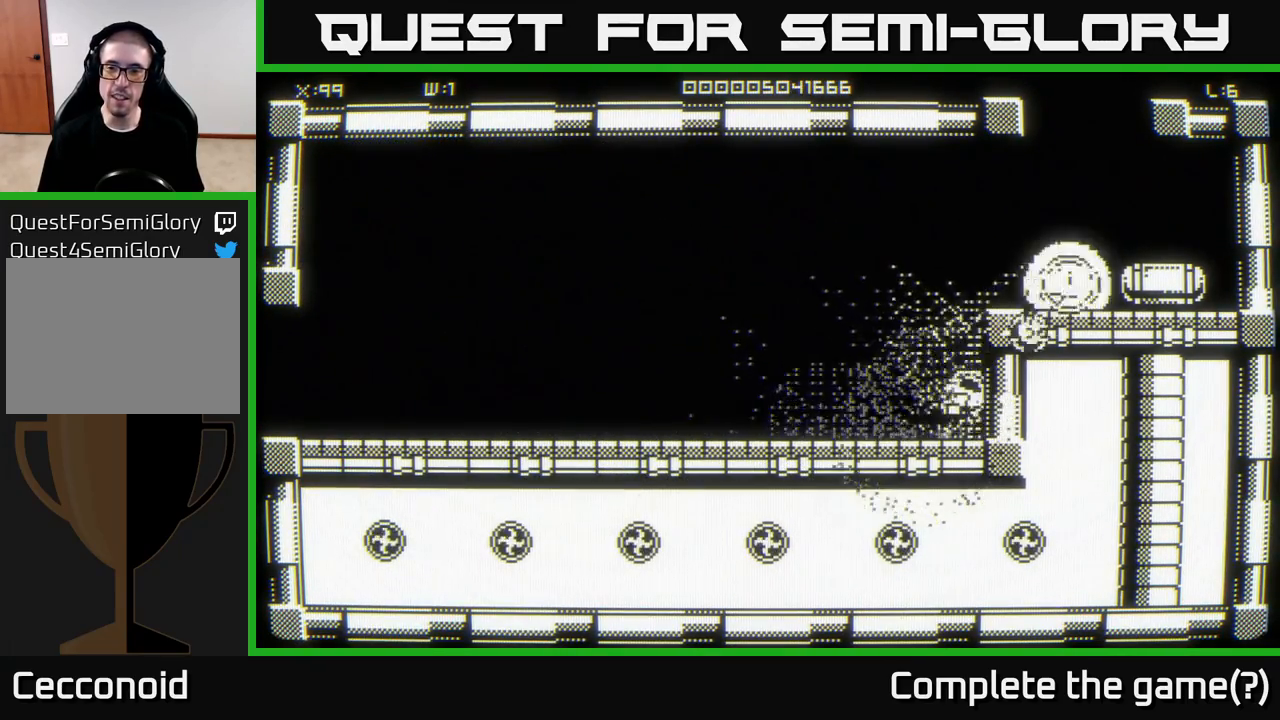
{"buttons": [], "left_stick": "right", "right_stick": "center", "events": [[333, "left_stick", "right"]]}
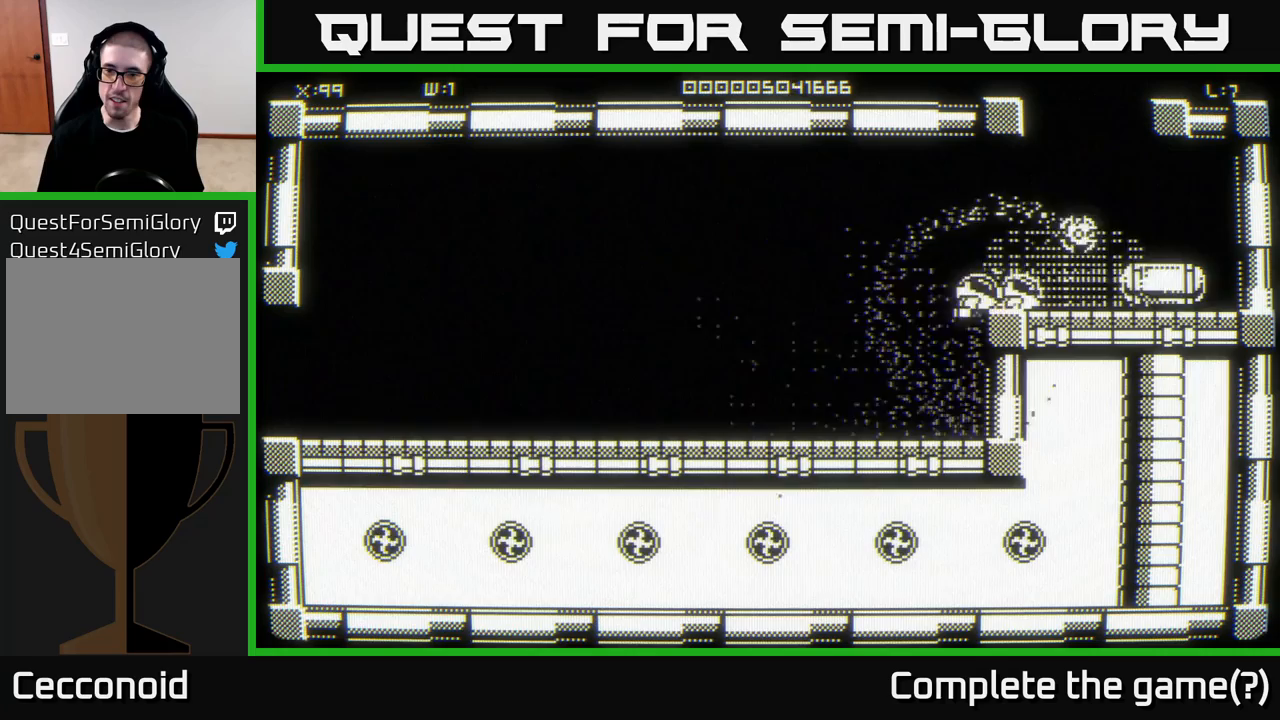
{"buttons": [], "left_stick": "right", "right_stick": "center", "events": []}
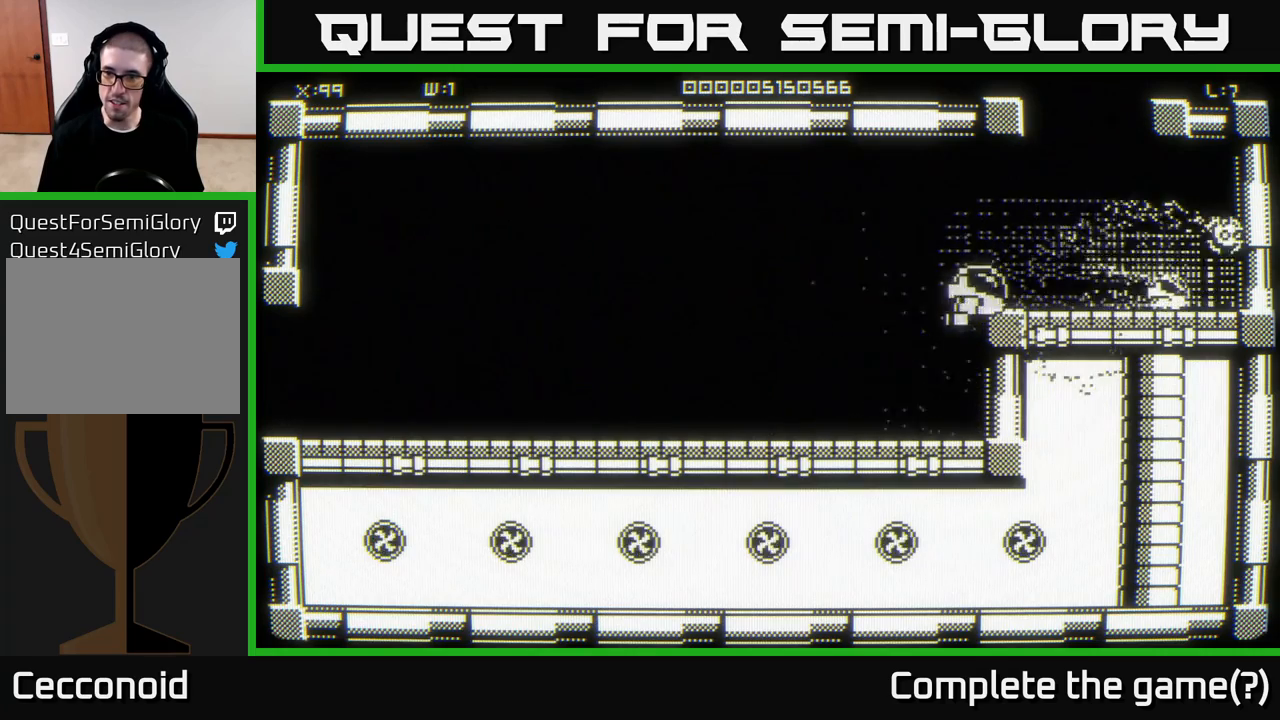
{"buttons": [], "left_stick": "up-left", "right_stick": "center", "events": [[83, "left_stick", "down-right"], [333, "left_stick", "left"], [483, "left_stick", "up-left"]]}
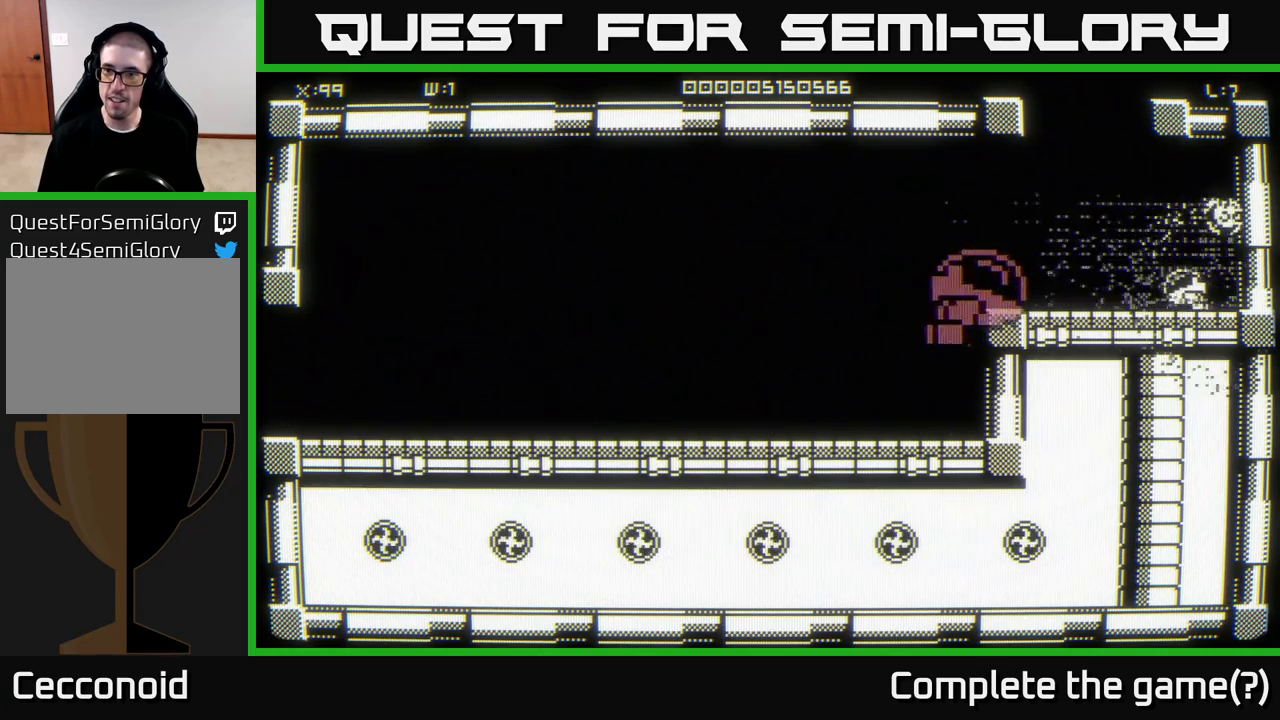
{"buttons": [], "left_stick": "up", "right_stick": "center", "events": [[400, "left_stick", "up"]]}